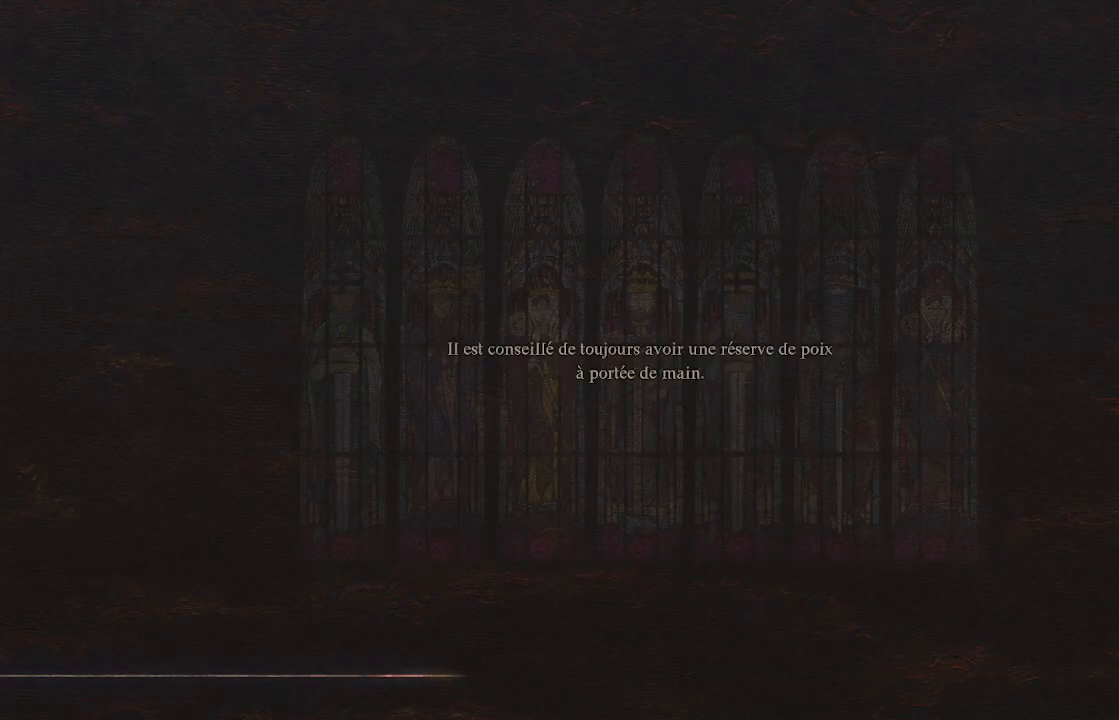
Gameplay with a controller (Xbox layout); each line is a JSON object with the inputs held at the frame after it. "events" lists button and stick changes between this image and that frame as [ms after this image, input, new state], when the widget could be followed in between.
{"buttons": [], "left_stick": "center", "right_stick": "center", "events": []}
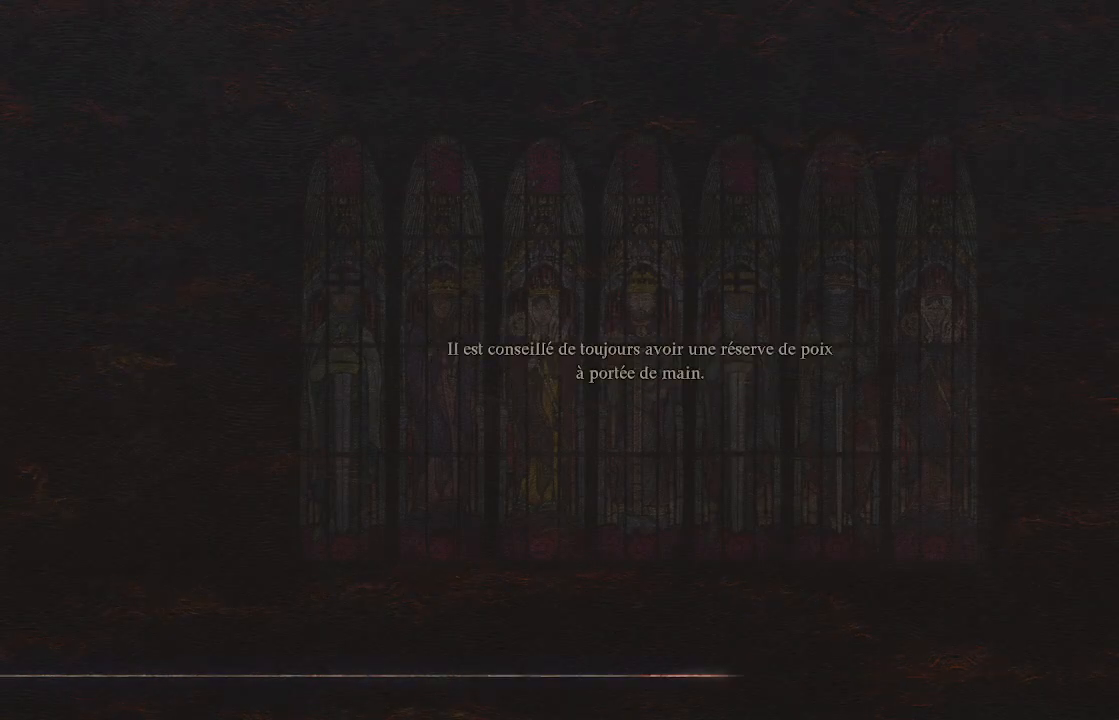
{"buttons": [], "left_stick": "center", "right_stick": "center", "events": []}
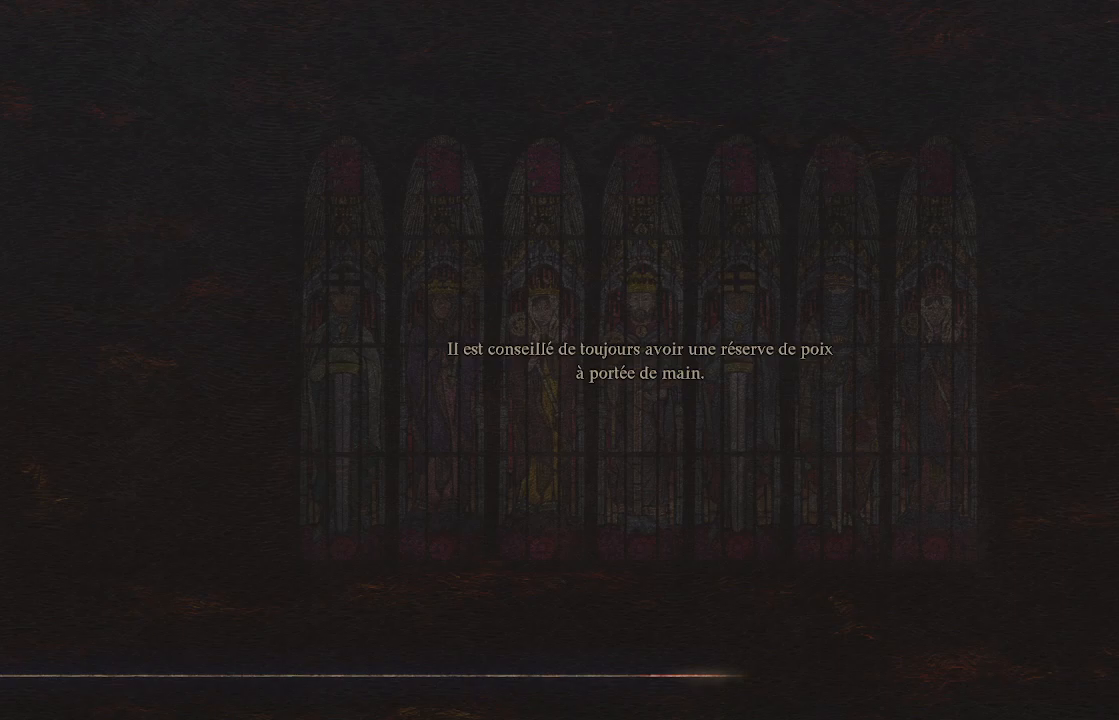
{"buttons": [], "left_stick": "center", "right_stick": "center", "events": []}
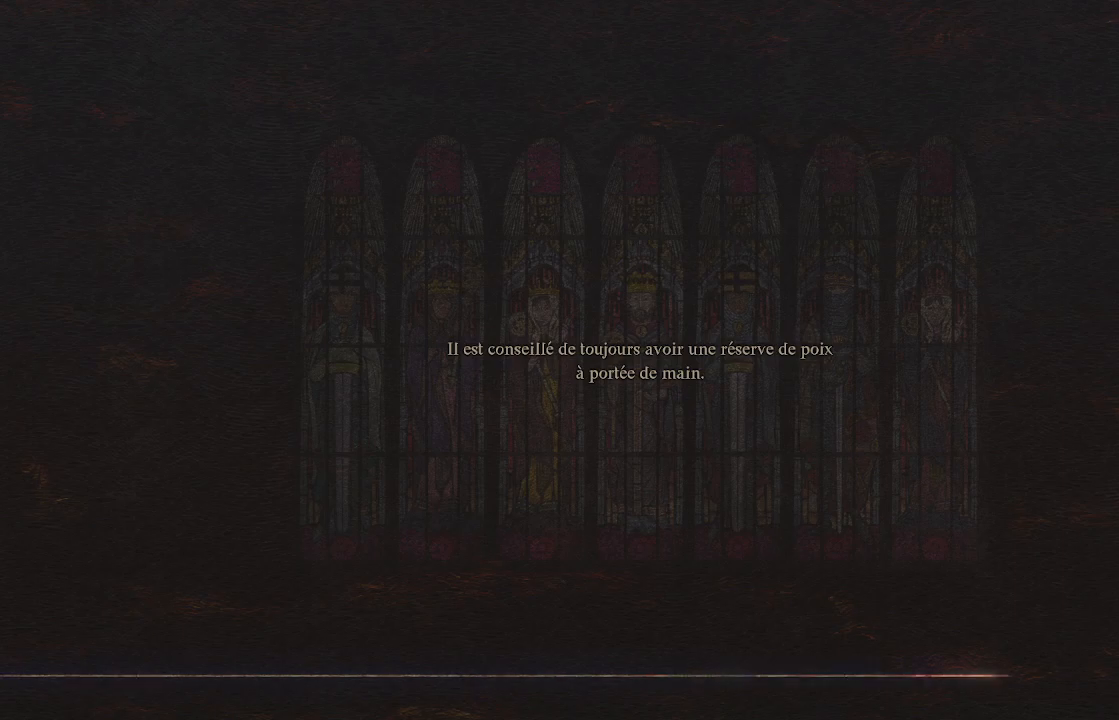
{"buttons": [], "left_stick": "center", "right_stick": "center", "events": []}
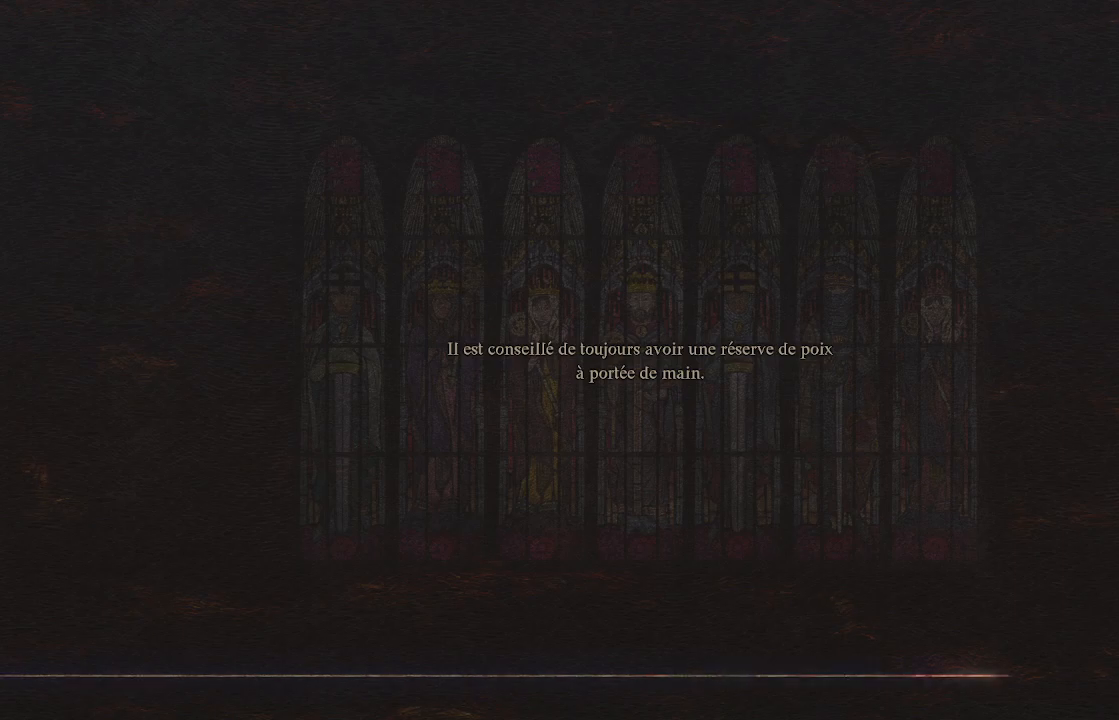
{"buttons": [], "left_stick": "center", "right_stick": "center", "events": []}
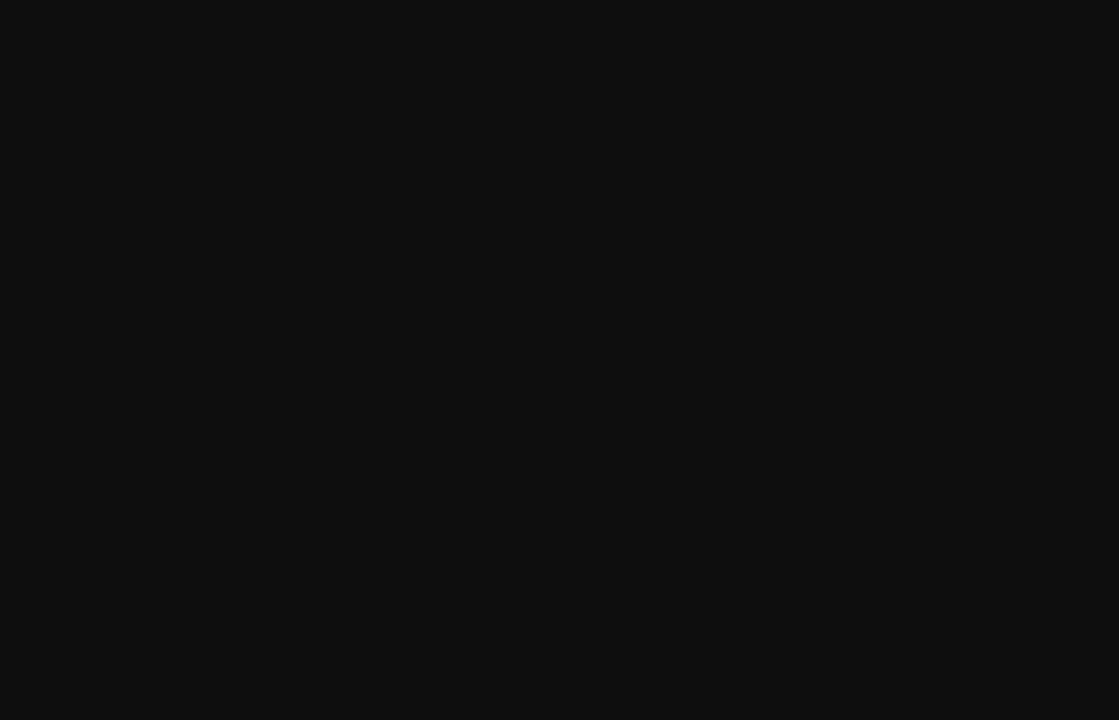
{"buttons": [], "left_stick": "center", "right_stick": "center", "events": []}
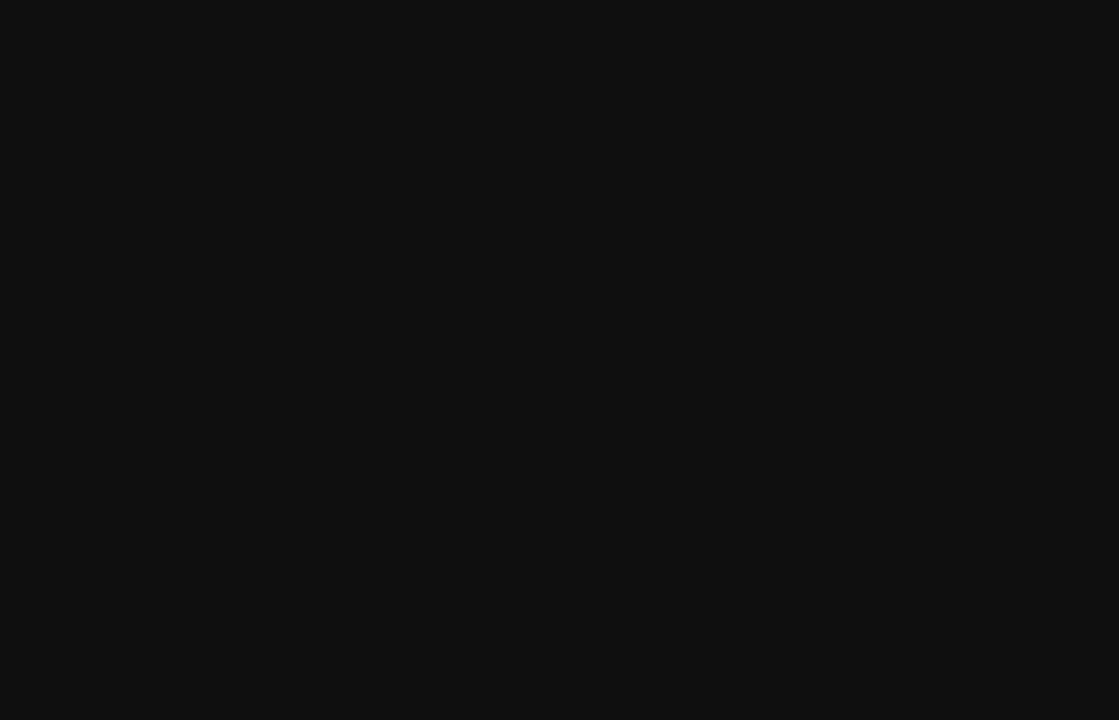
{"buttons": [], "left_stick": "center", "right_stick": "center", "events": []}
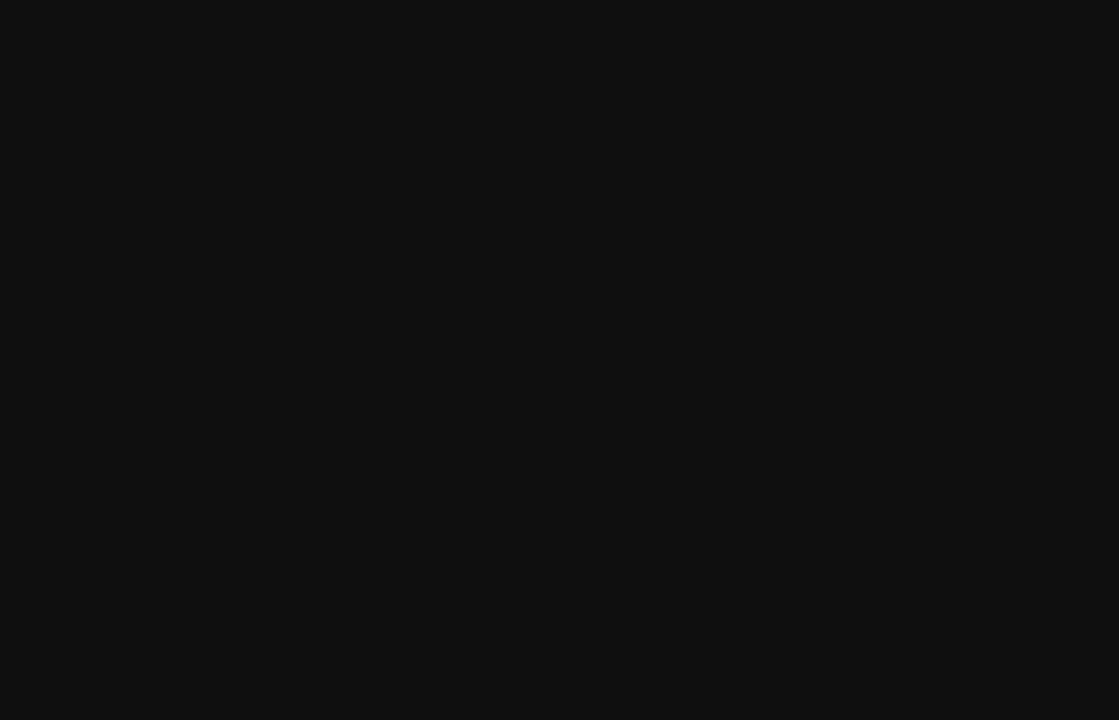
{"buttons": [], "left_stick": "center", "right_stick": "center", "events": []}
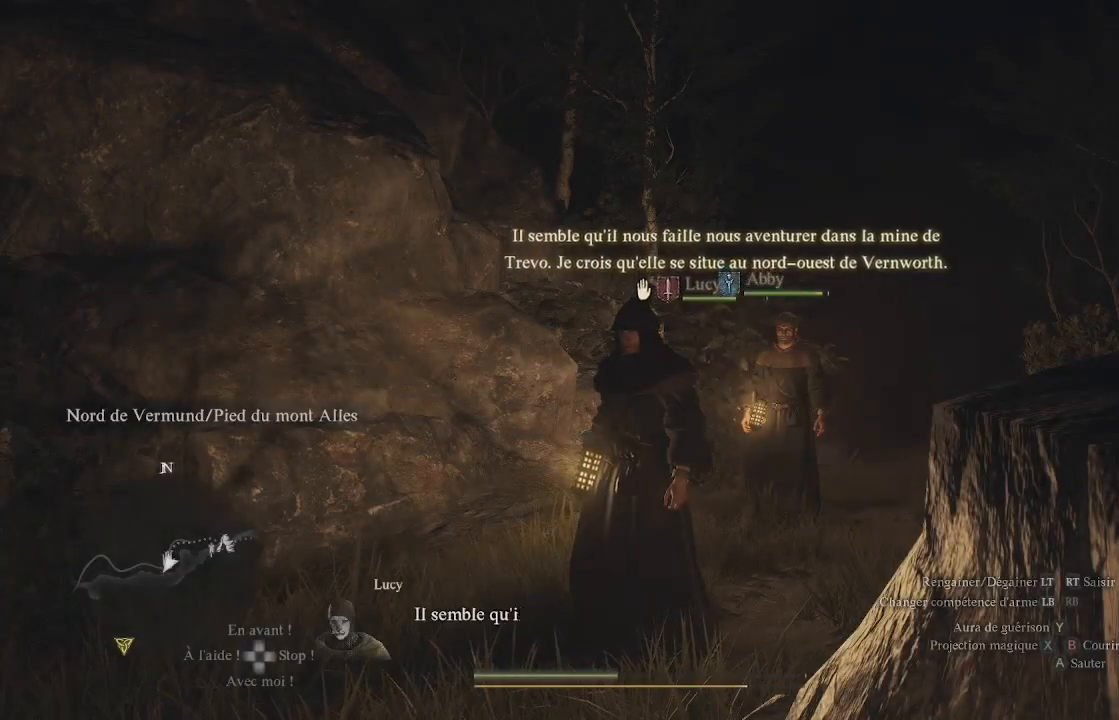
{"buttons": [], "left_stick": "center", "right_stick": "right", "events": [[283, "right_stick", "right"]]}
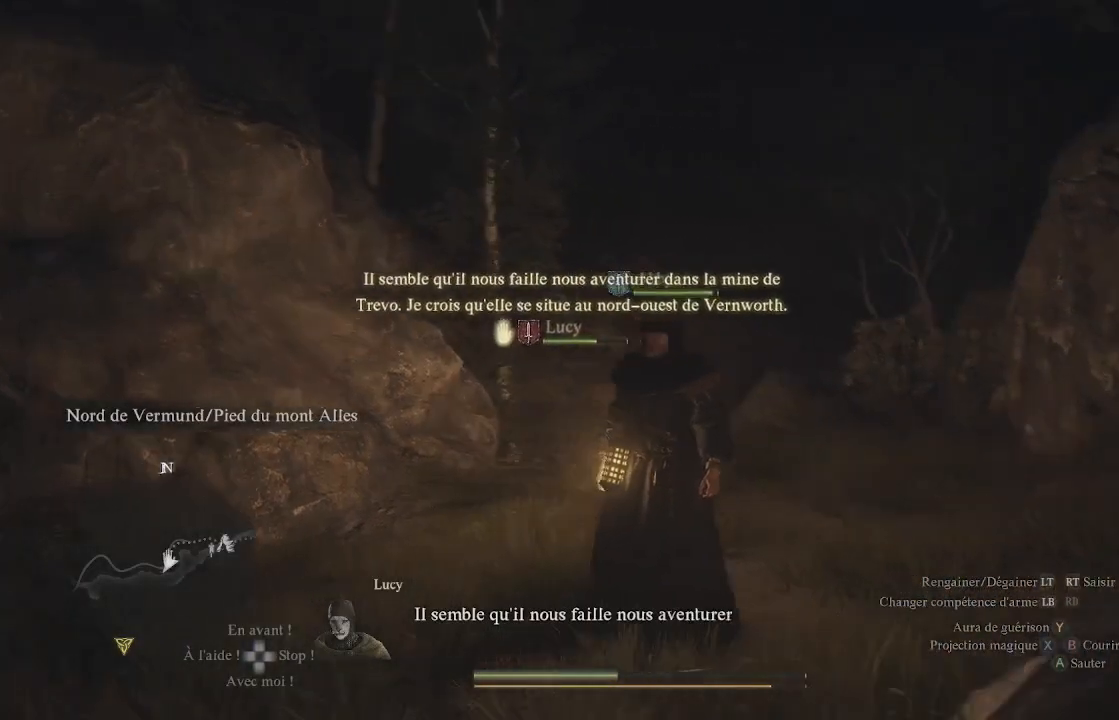
{"buttons": [], "left_stick": "center", "right_stick": "right", "events": []}
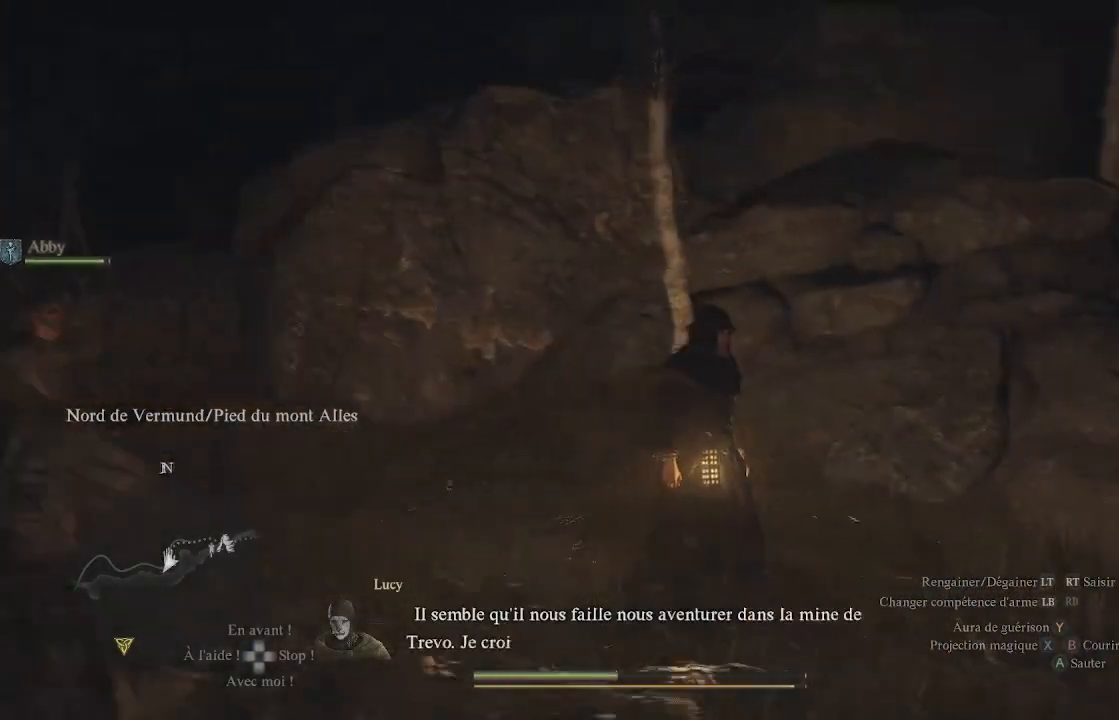
{"buttons": [], "left_stick": "up", "right_stick": "center", "events": [[17, "left_stick", "up"], [283, "right_stick", "center"]]}
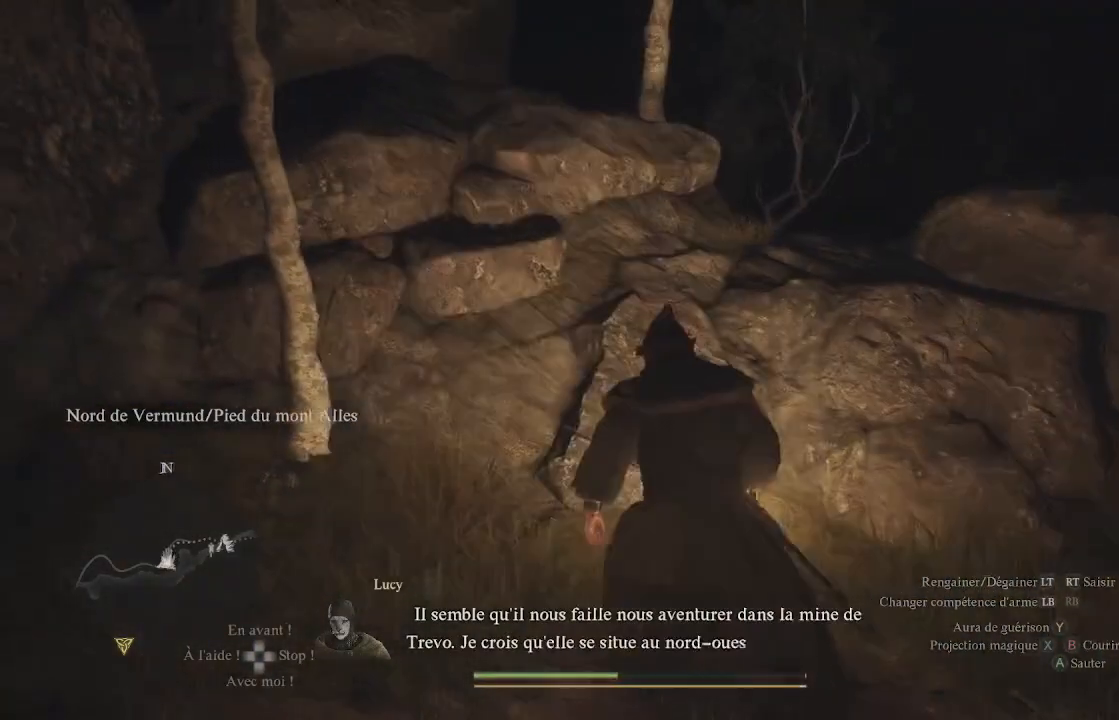
{"buttons": [], "left_stick": "down-right", "right_stick": "right", "events": [[50, "right_stick", "right"], [67, "left_stick", "up-right"], [283, "left_stick", "right"], [417, "left_stick", "down-right"]]}
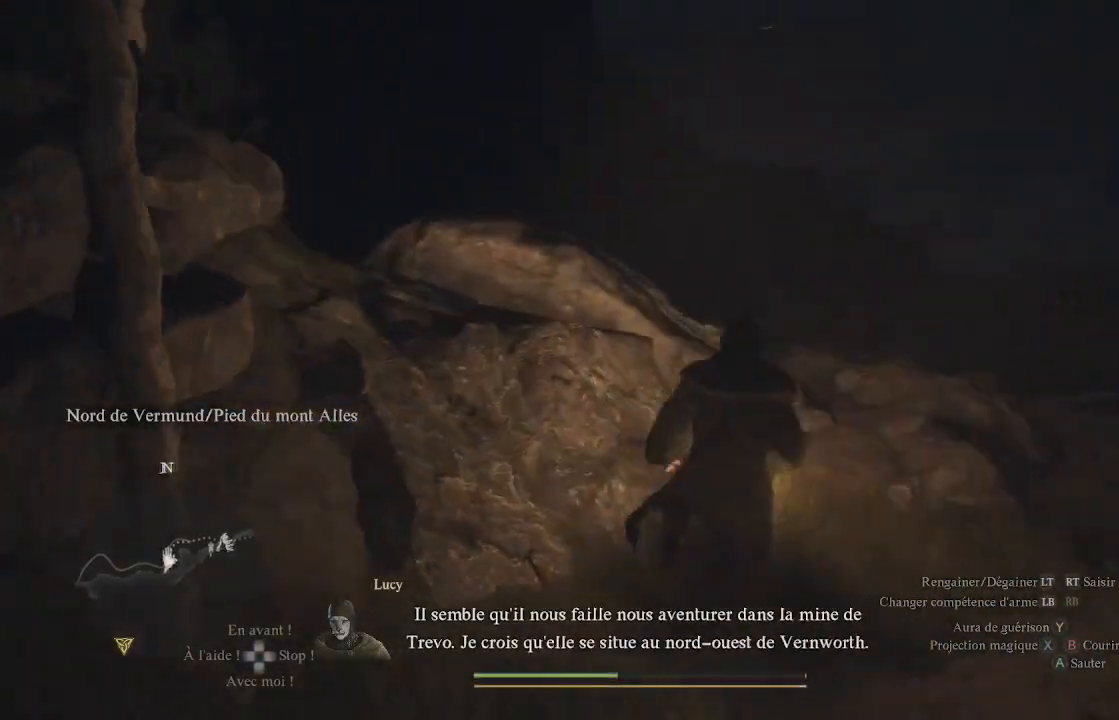
{"buttons": [], "left_stick": "up", "right_stick": "right", "events": [[283, "left_stick", "center"], [483, "left_stick", "up"]]}
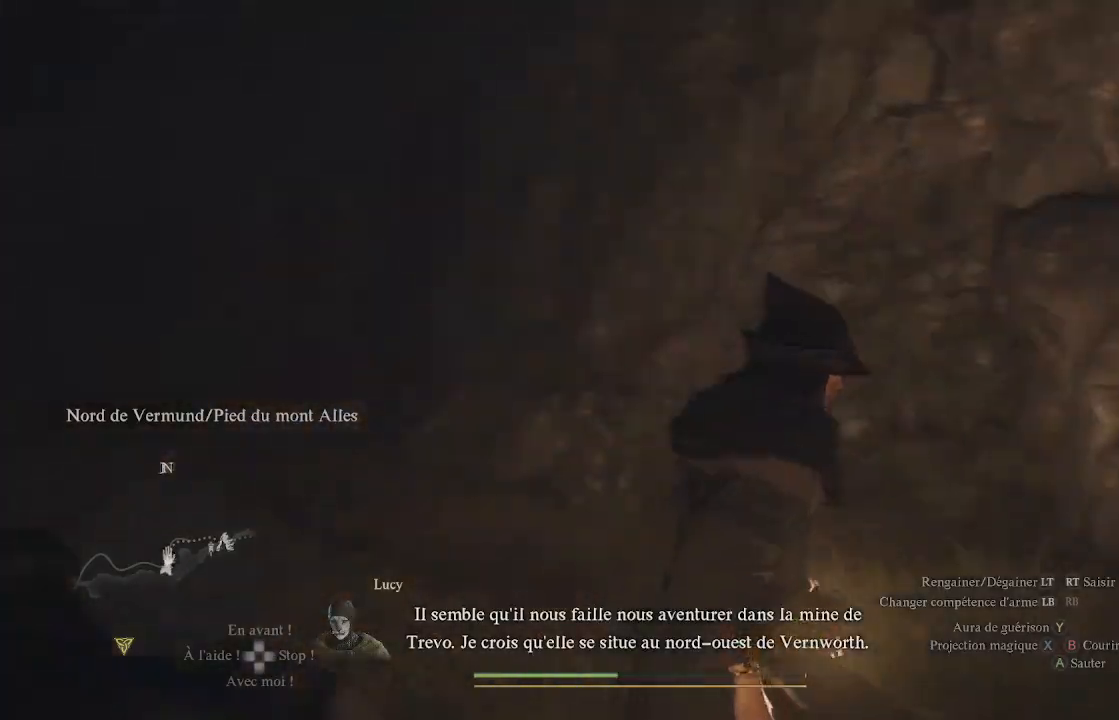
{"buttons": [], "left_stick": "up", "right_stick": "center", "events": [[250, "right_stick", "center"]]}
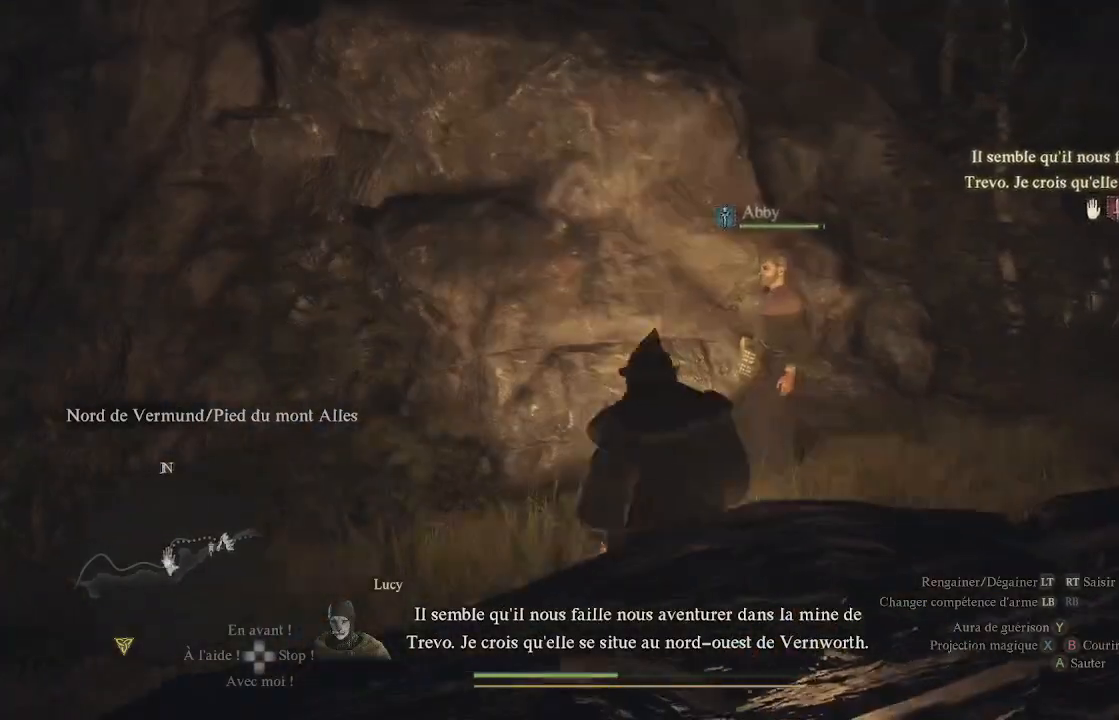
{"buttons": [], "left_stick": "up-left", "right_stick": "left", "events": [[183, "right_stick", "right"], [417, "right_stick", "center"], [433, "left_stick", "up-left"], [467, "right_stick", "left"]]}
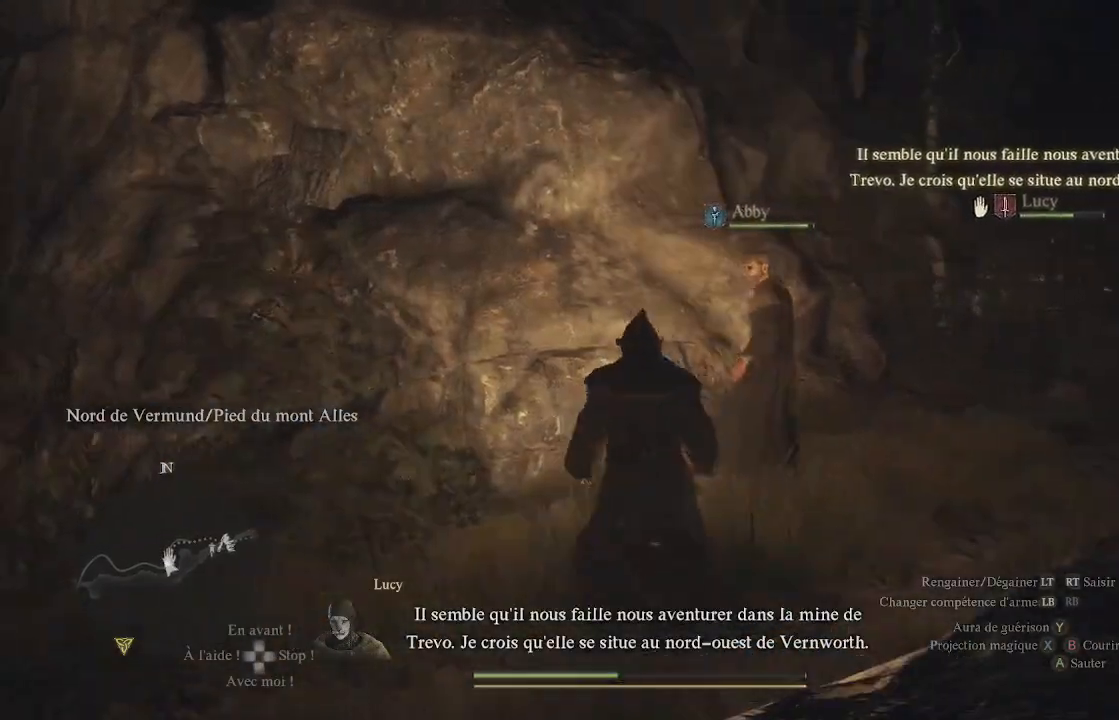
{"buttons": [], "left_stick": "up-left", "right_stick": "center", "events": [[450, "right_stick", "center"]]}
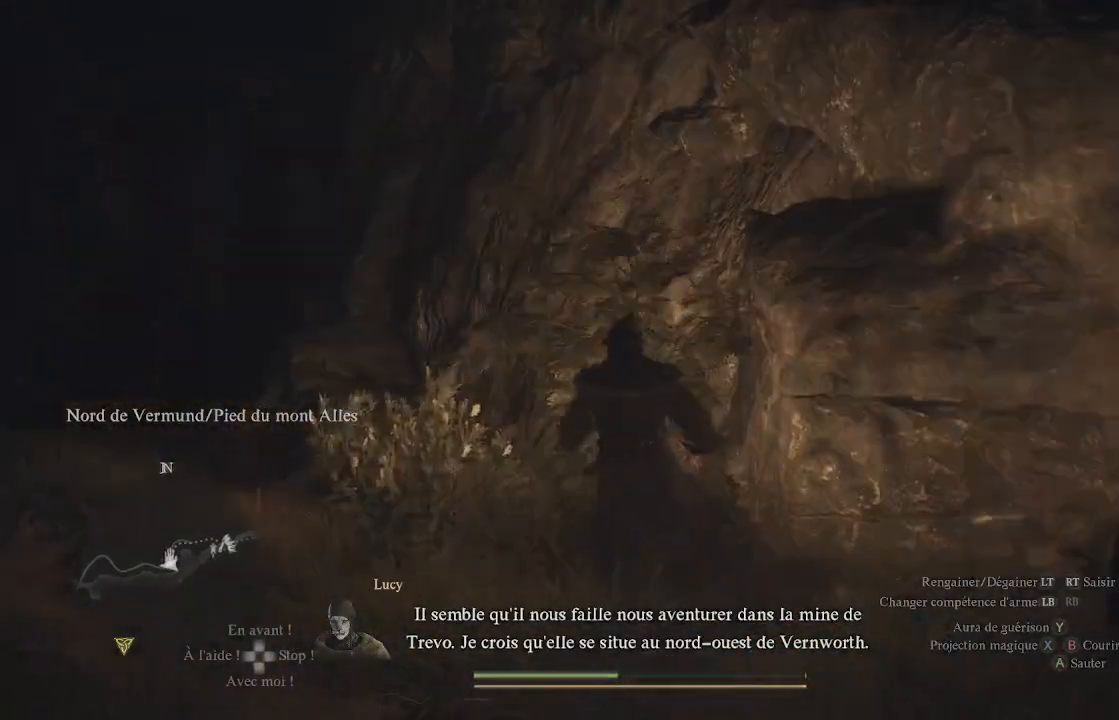
{"buttons": [], "left_stick": "up-right", "right_stick": "right", "events": [[167, "right_stick", "right"], [283, "left_stick", "up-right"]]}
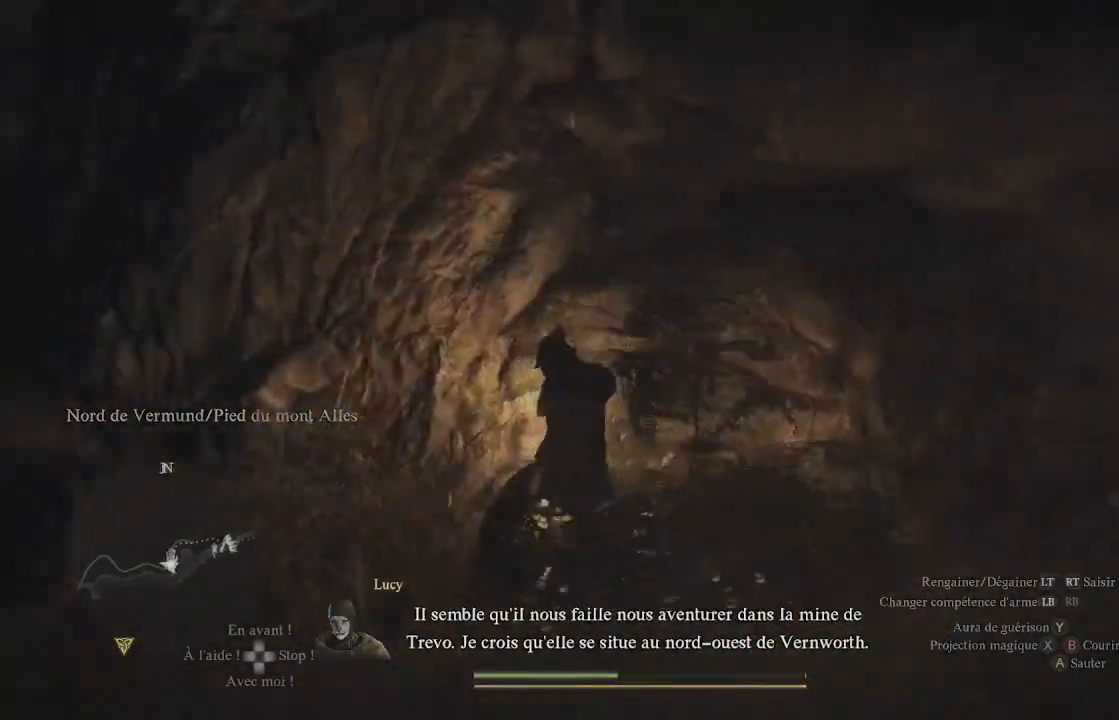
{"buttons": [], "left_stick": "up-right", "right_stick": "right", "events": [[283, "right_stick", "down-right"], [300, "L3", "down"], [400, "right_stick", "right"], [467, "L3", "up"]]}
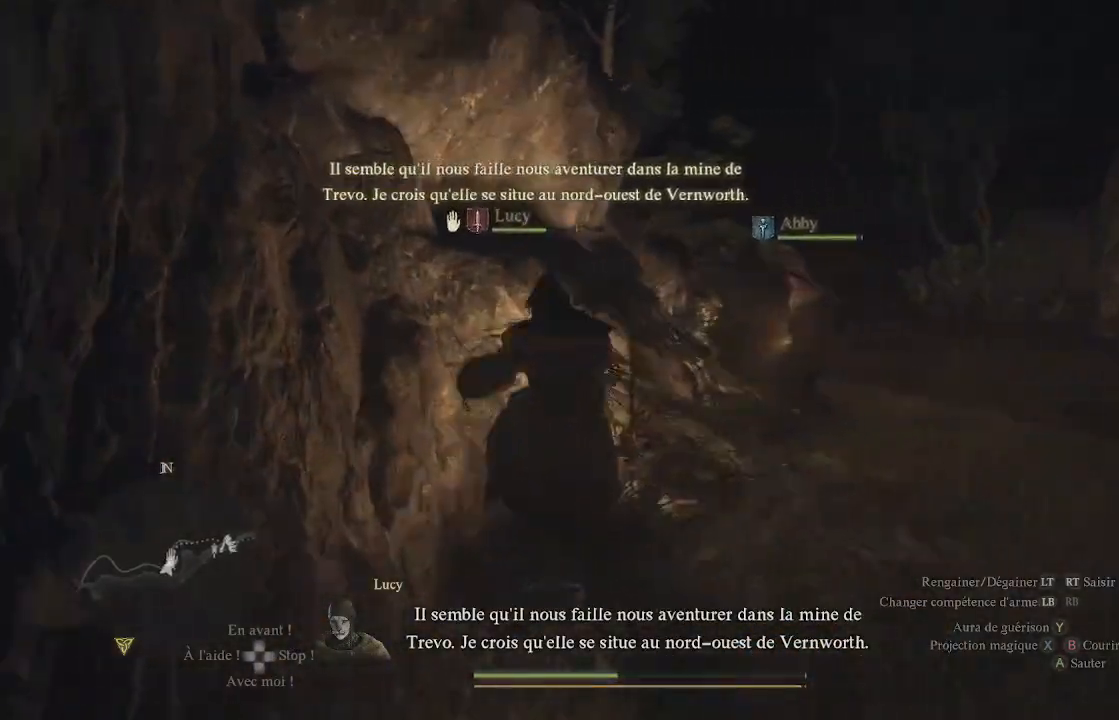
{"buttons": [], "left_stick": "up-right", "right_stick": "center", "events": [[117, "right_stick", "center"]]}
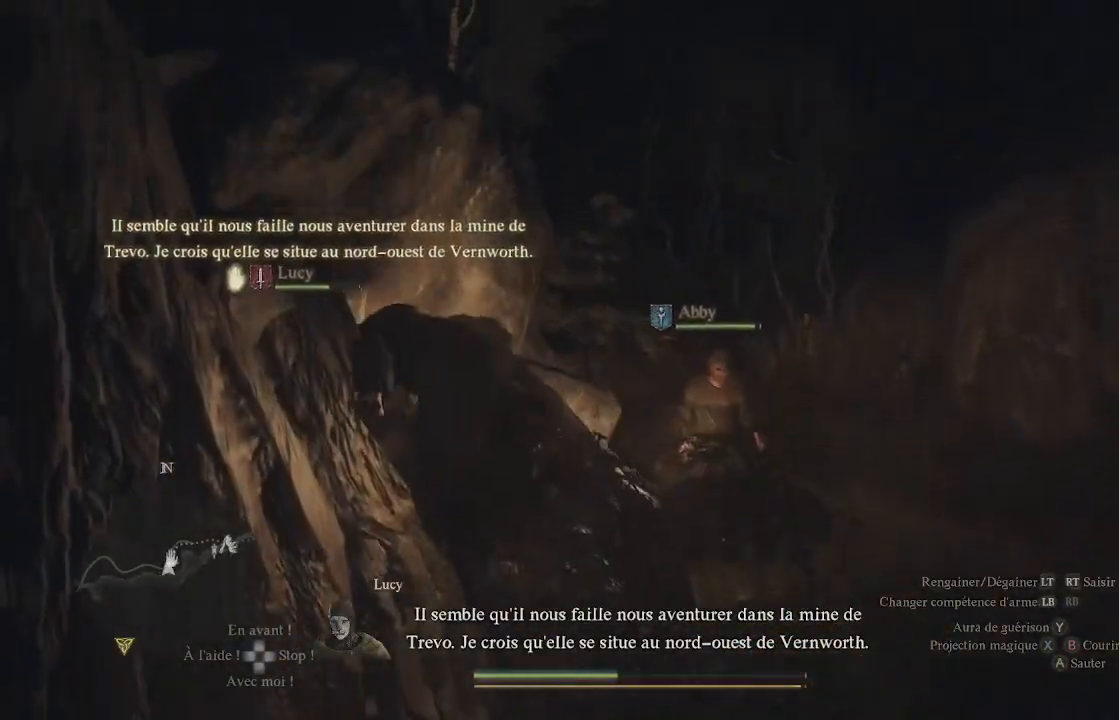
{"buttons": [], "left_stick": "up-right", "right_stick": "down", "events": [[467, "right_stick", "down"]]}
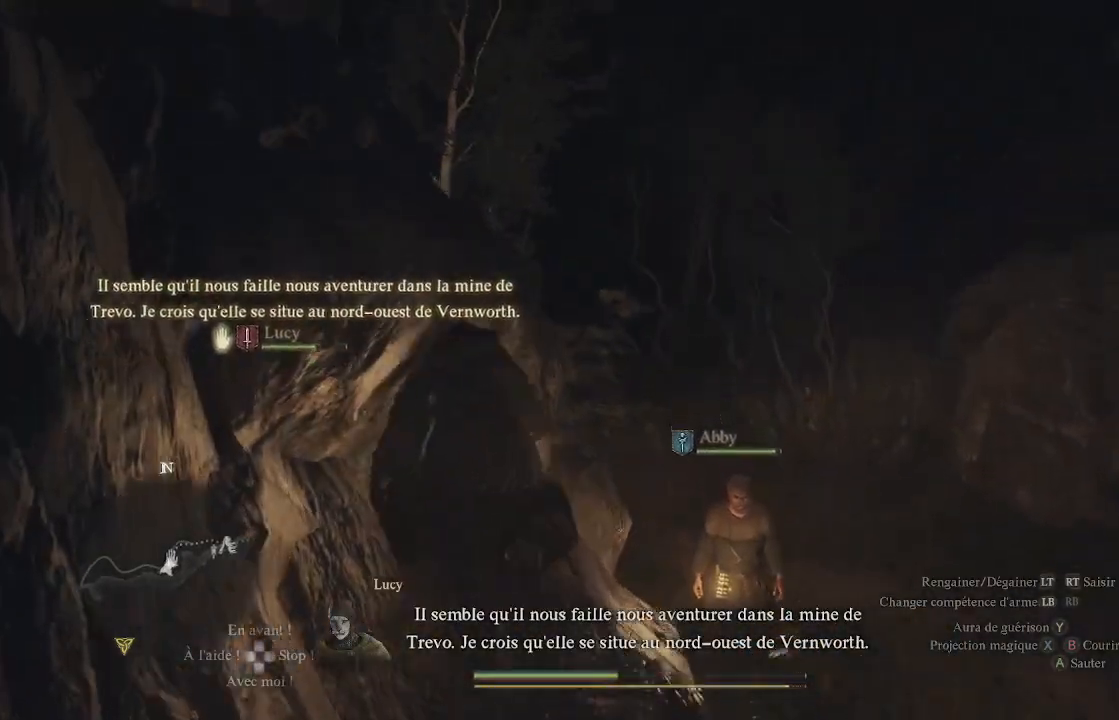
{"buttons": [], "left_stick": "up-right", "right_stick": "down", "events": [[117, "right_stick", "center"], [150, "left_stick", "right"], [383, "left_stick", "up-right"], [400, "right_stick", "down"]]}
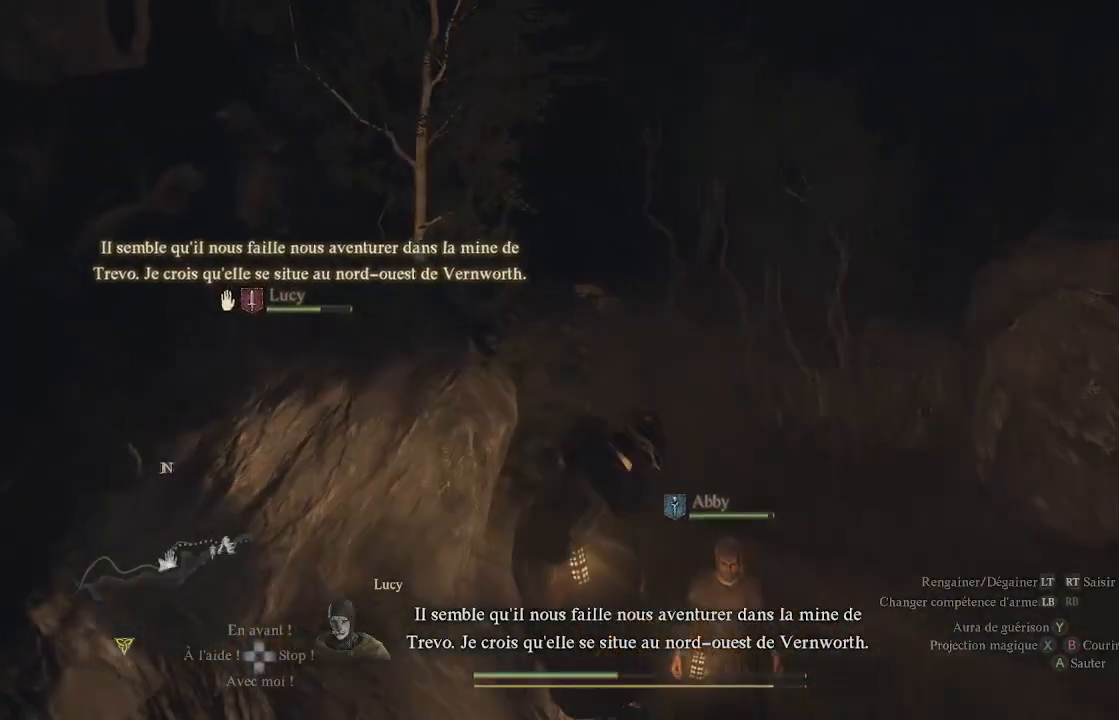
{"buttons": [], "left_stick": "up", "right_stick": "center", "events": [[133, "right_stick", "center"], [317, "left_stick", "up"]]}
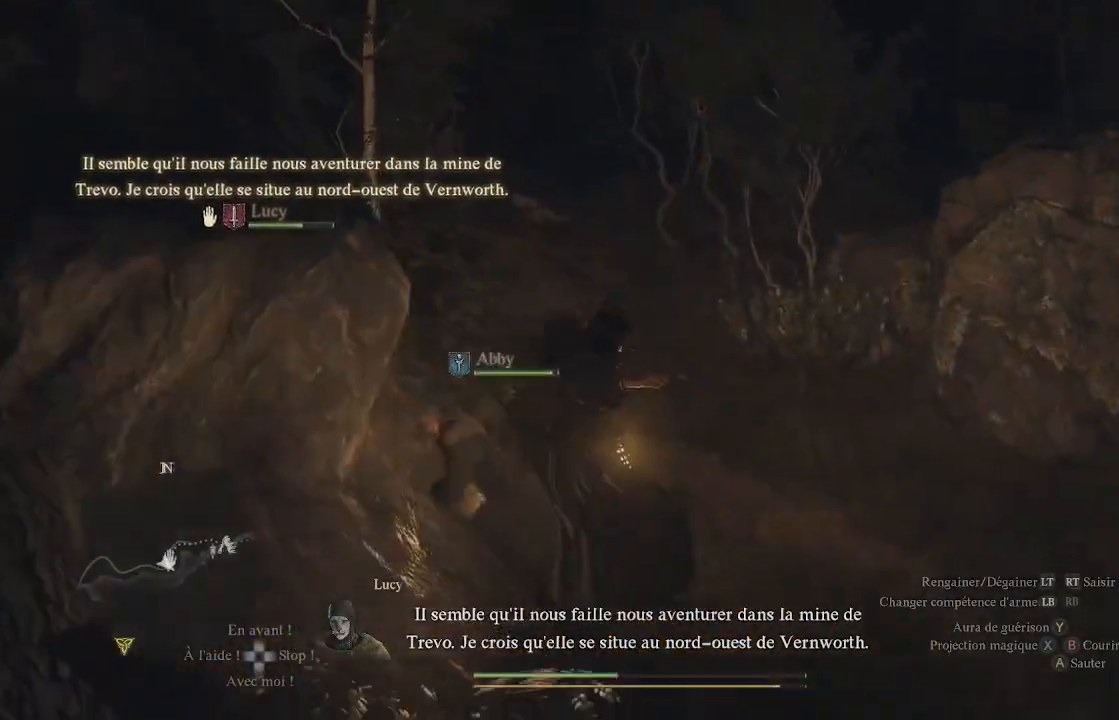
{"buttons": [], "left_stick": "up", "right_stick": "center", "events": [[200, "right_stick", "up"], [383, "right_stick", "center"]]}
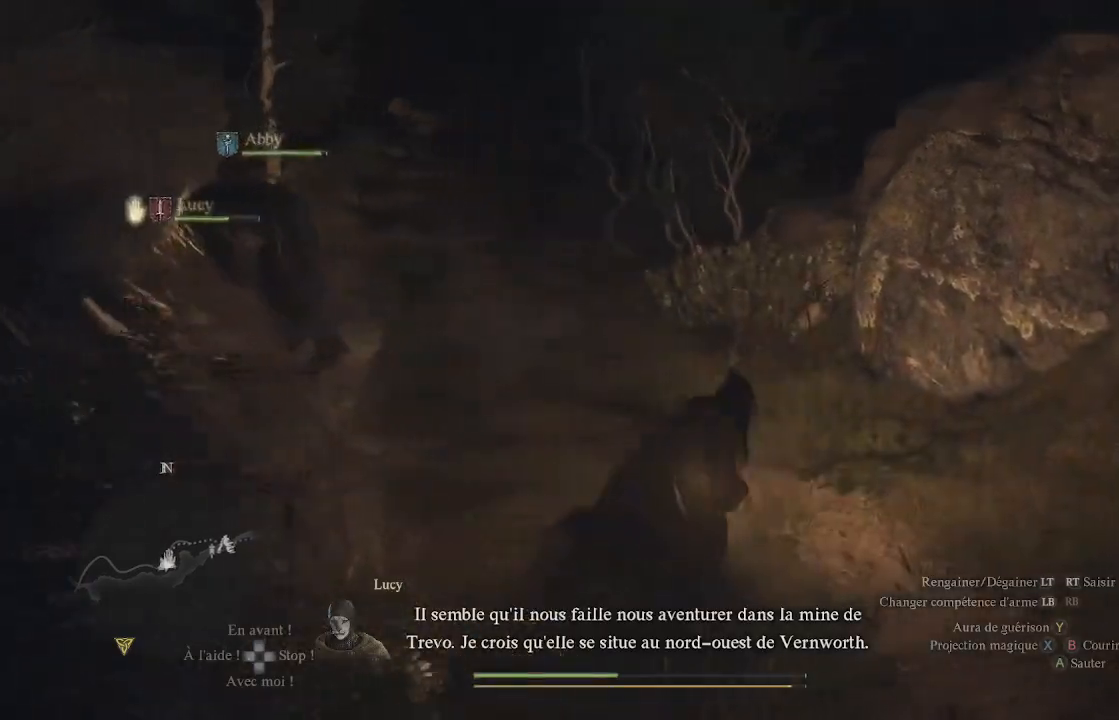
{"buttons": [], "left_stick": "center", "right_stick": "center", "events": [[183, "START", "down"], [317, "START", "up"], [400, "left_stick", "center"]]}
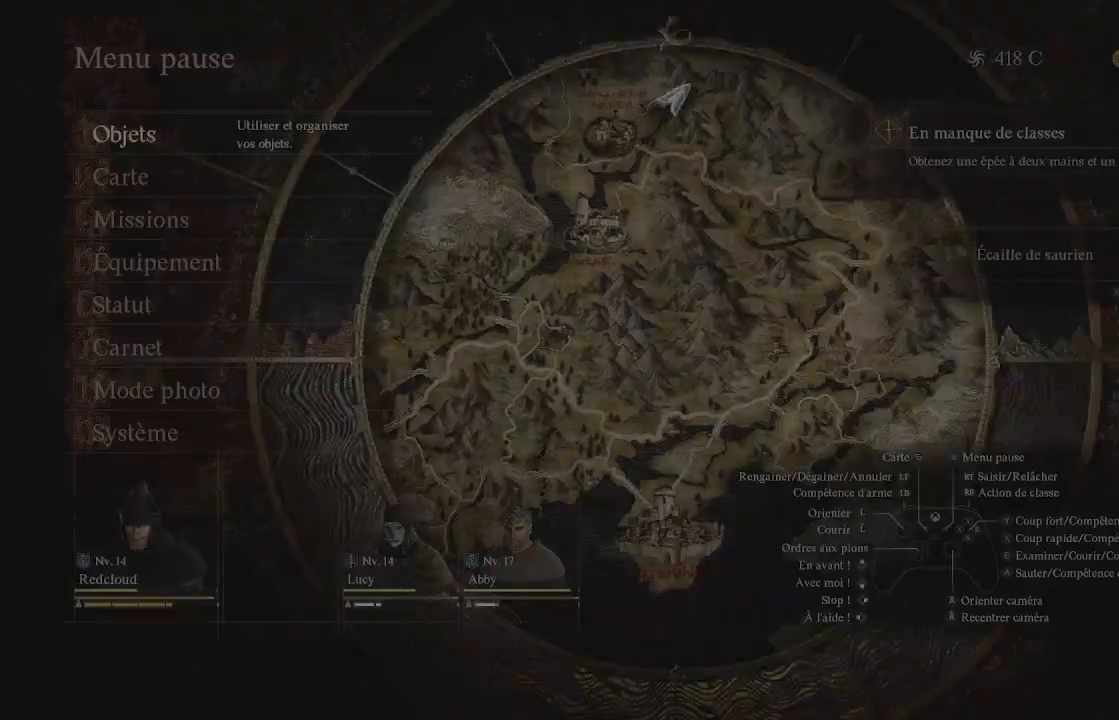
{"buttons": [], "left_stick": "center", "right_stick": "center", "events": [[367, "DPAD_DOWN", "down"], [483, "DPAD_DOWN", "up"]]}
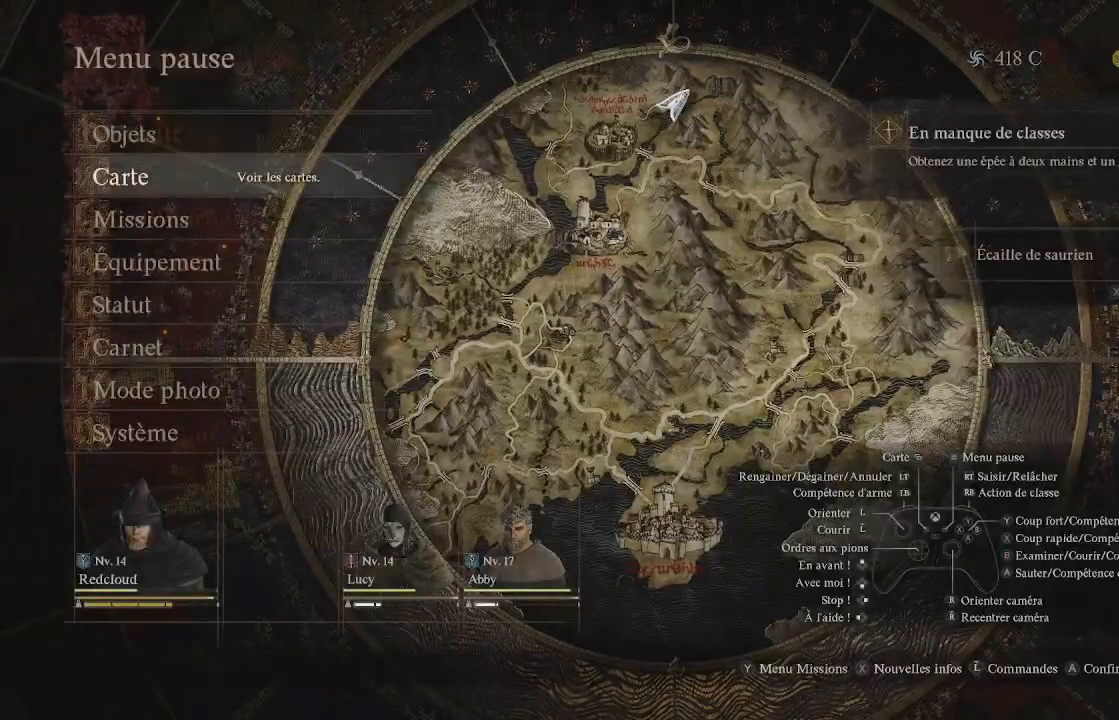
{"buttons": ["A"], "left_stick": "center", "right_stick": "center", "events": [[400, "A", "down"]]}
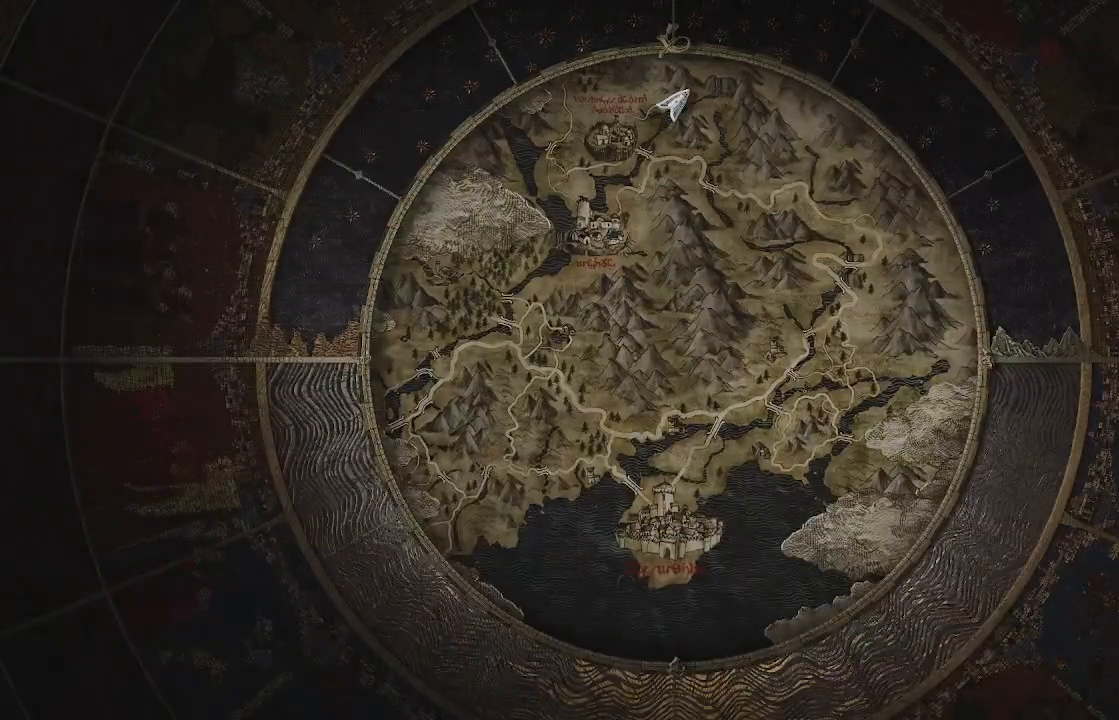
{"buttons": [], "left_stick": "center", "right_stick": "center", "events": [[50, "A", "up"]]}
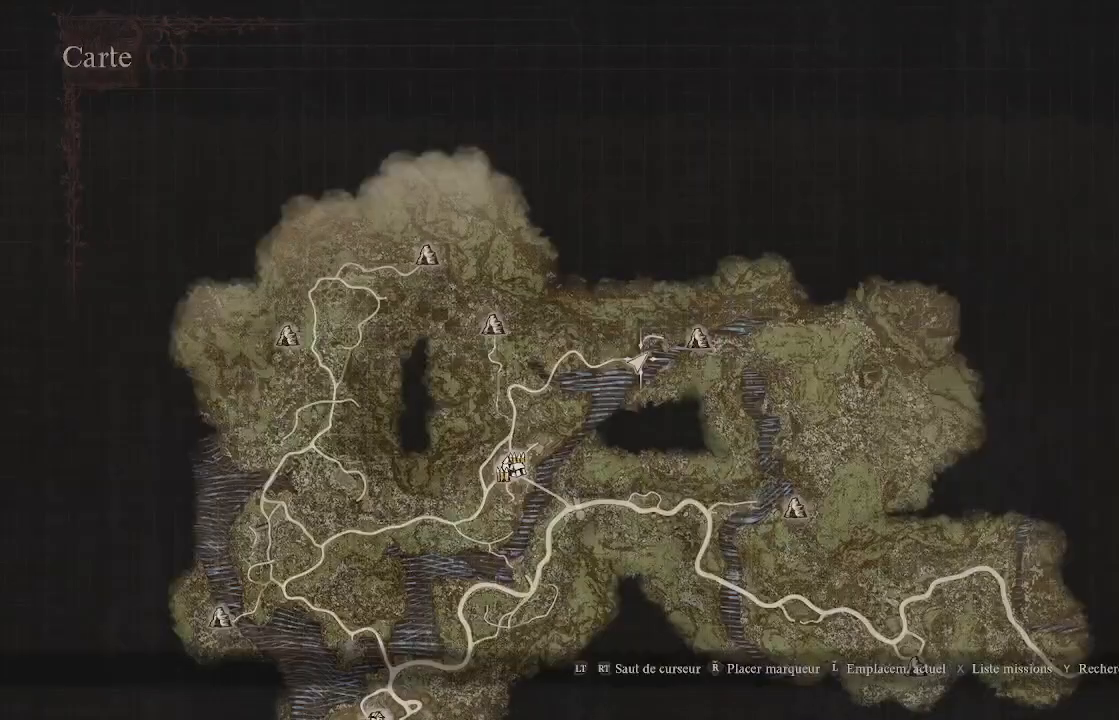
{"buttons": [], "left_stick": "center", "right_stick": "center", "events": []}
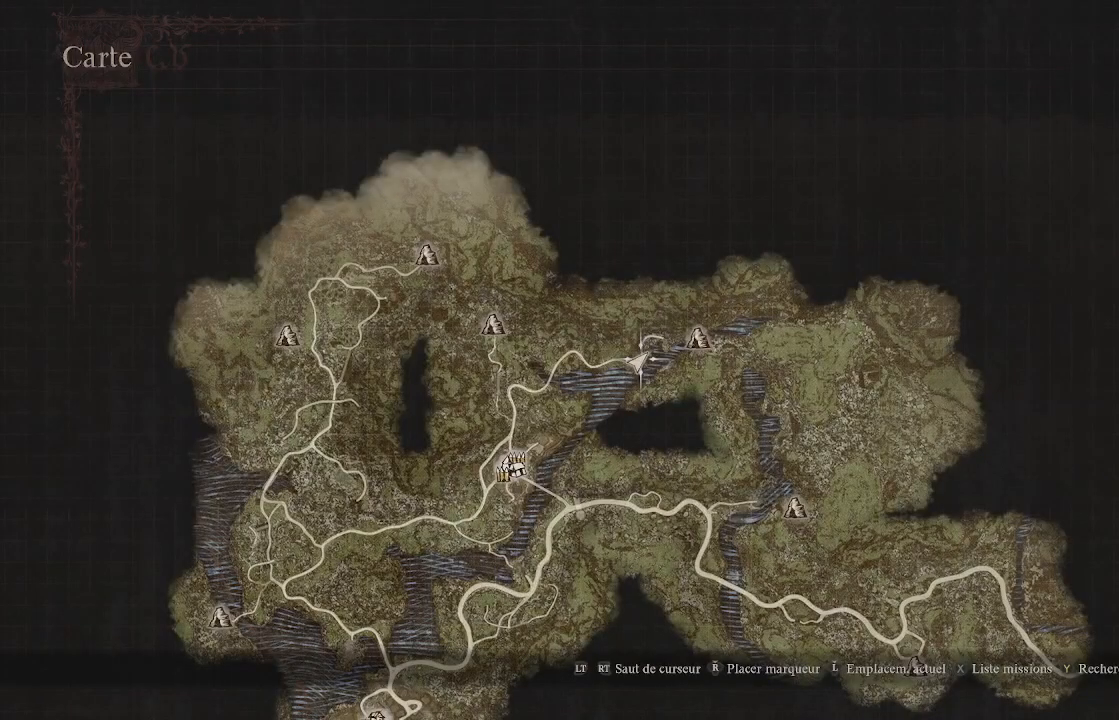
{"buttons": [], "left_stick": "center", "right_stick": "center", "events": []}
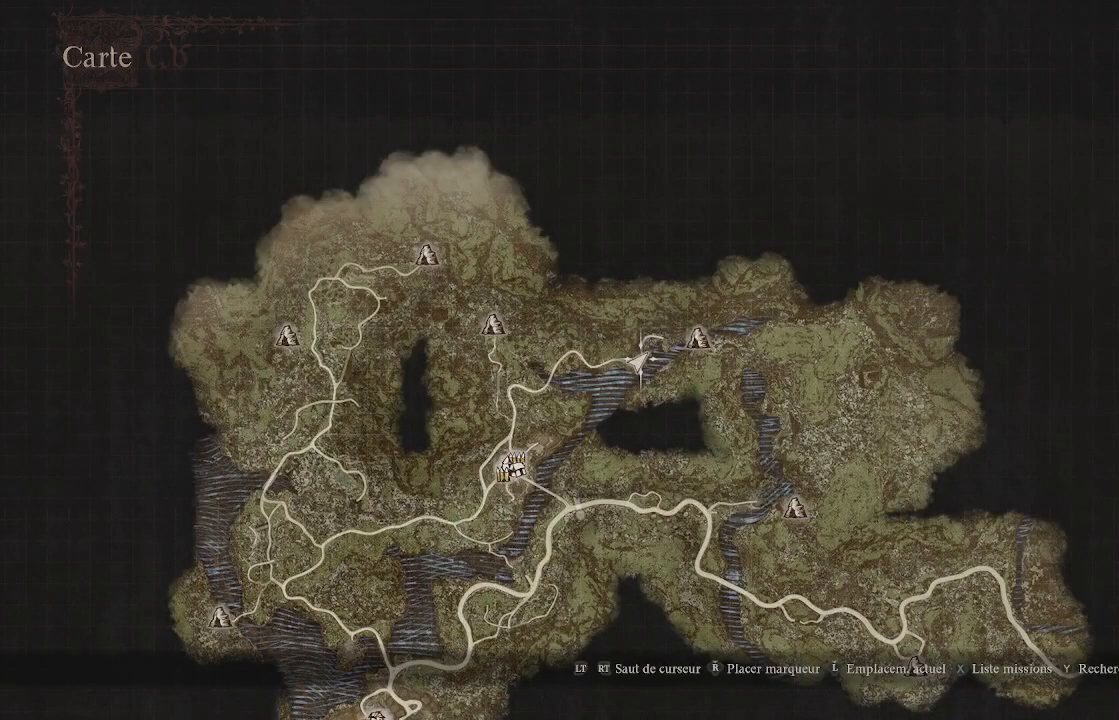
{"buttons": [], "left_stick": "center", "right_stick": "center", "events": [[50, "B", "down"], [117, "B", "up"], [283, "B", "down"], [400, "B", "up"]]}